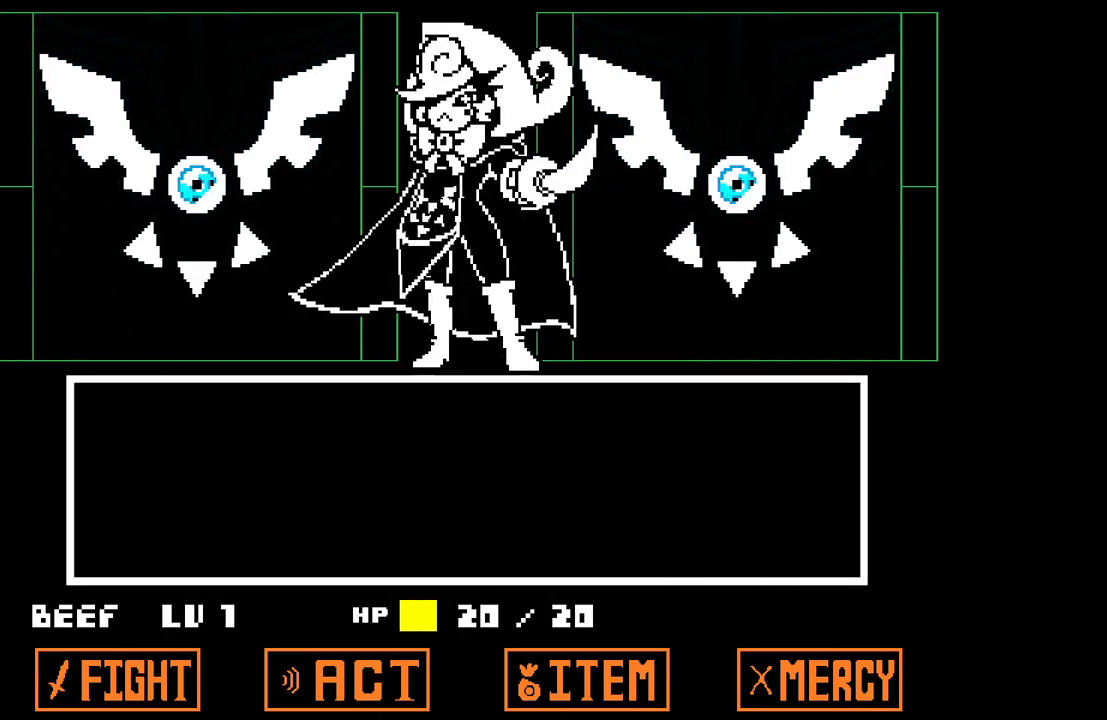
Gameplay with keyboard; each line is a JSON object with the keys held at the frame after it. "events" lists presses ("down") and releases ("up") of "c", "down", "left", "right", "up", "x" and "z" between this image and that frame as [ms after this image, input, new state], when the widget could be followed in between. No other keys are recorded. Mouse input is not recorded.
{"keys": ["z"], "events": [[183, "x", "down"], [267, "x", "up"], [417, "z", "down"]]}
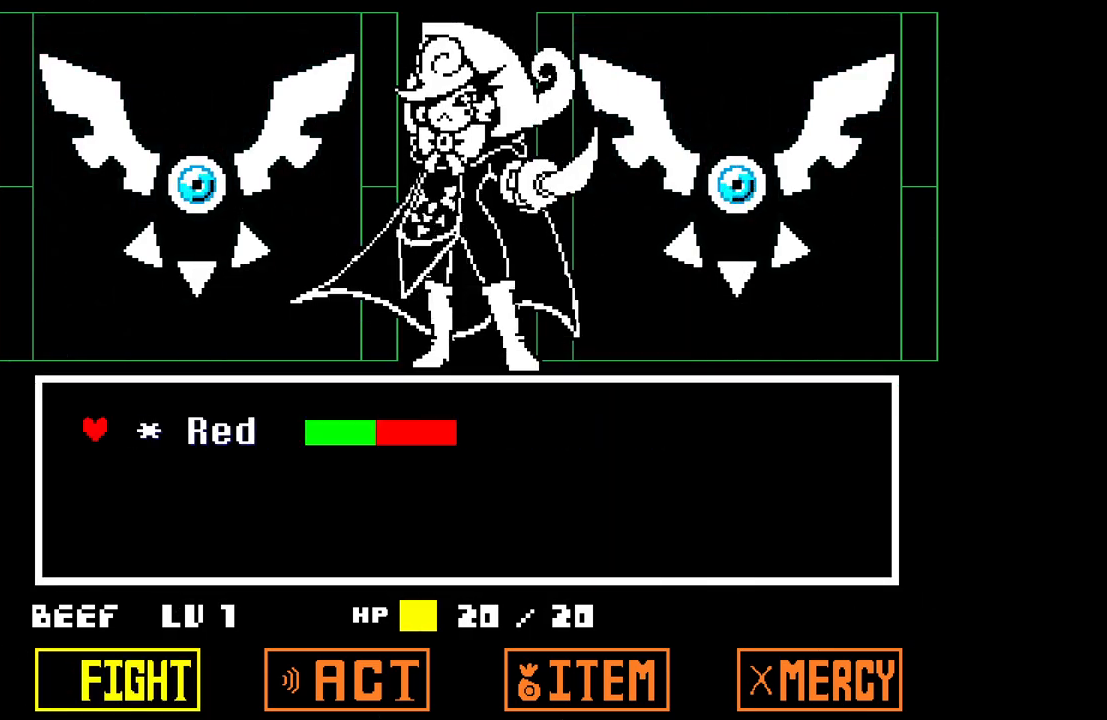
{"keys": [], "events": [[17, "z", "up"], [50, "z", "down"], [150, "z", "up"]]}
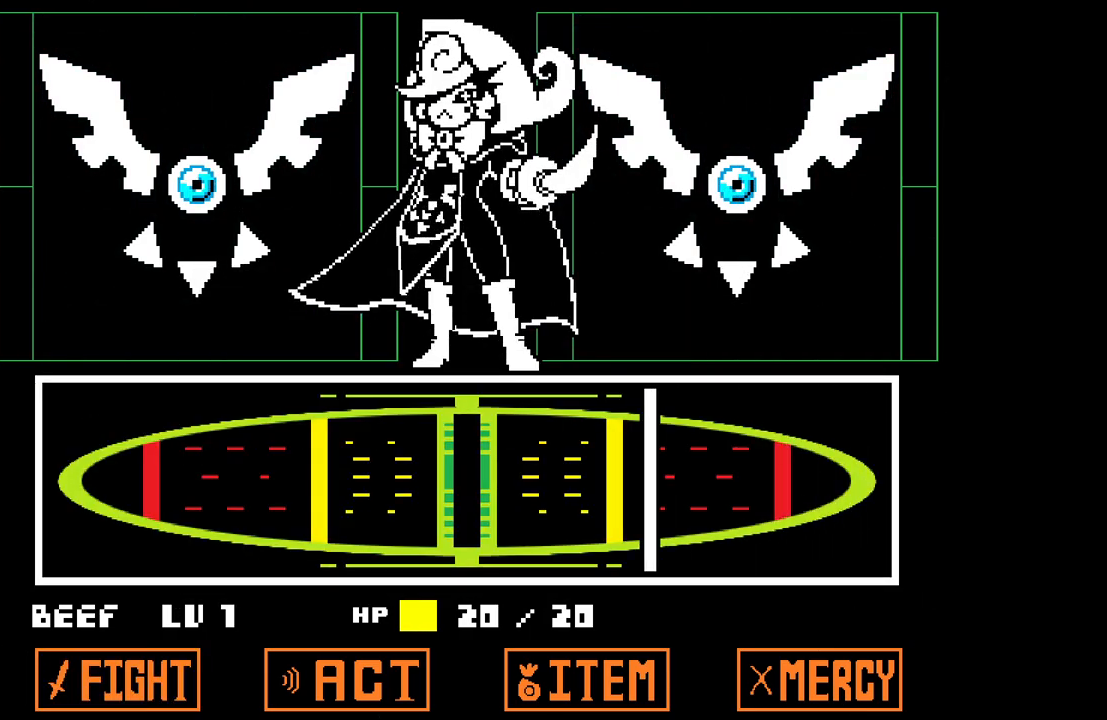
{"keys": [], "events": [[300, "z", "down"], [400, "z", "up"]]}
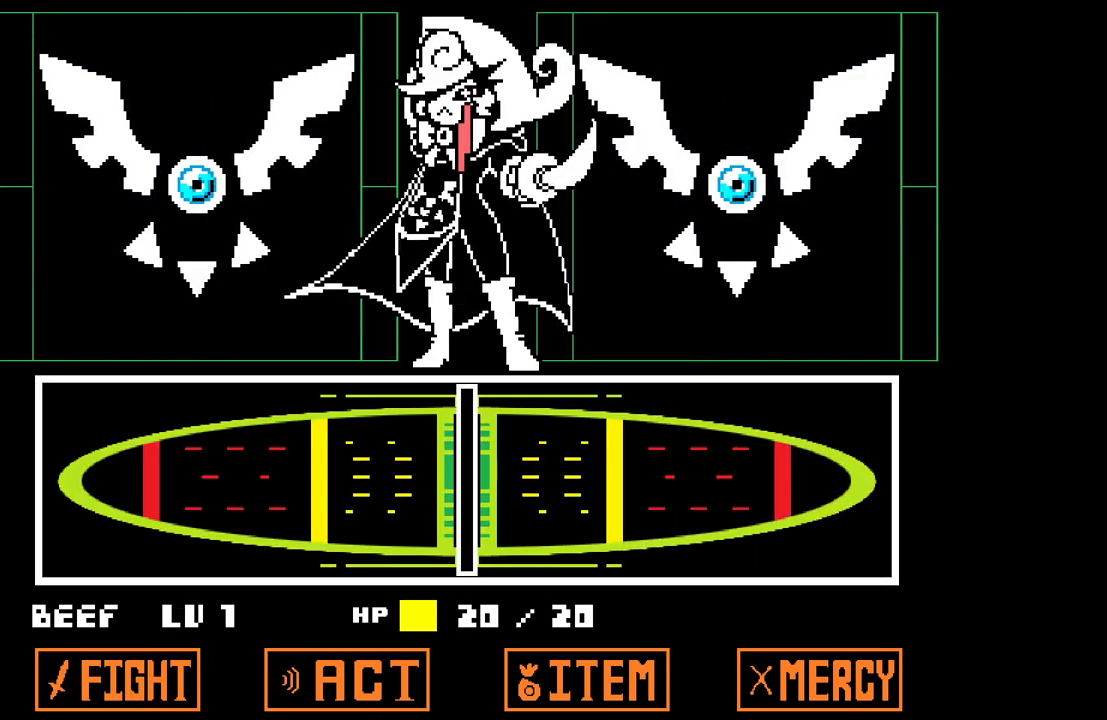
{"keys": [], "events": []}
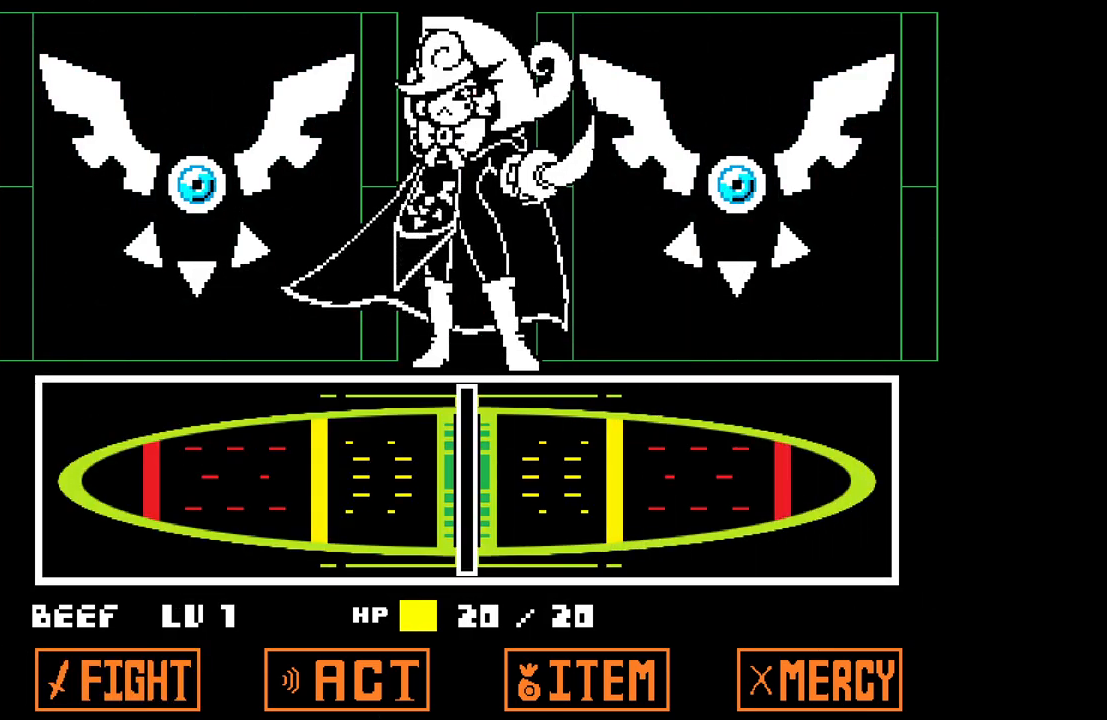
{"keys": [], "events": []}
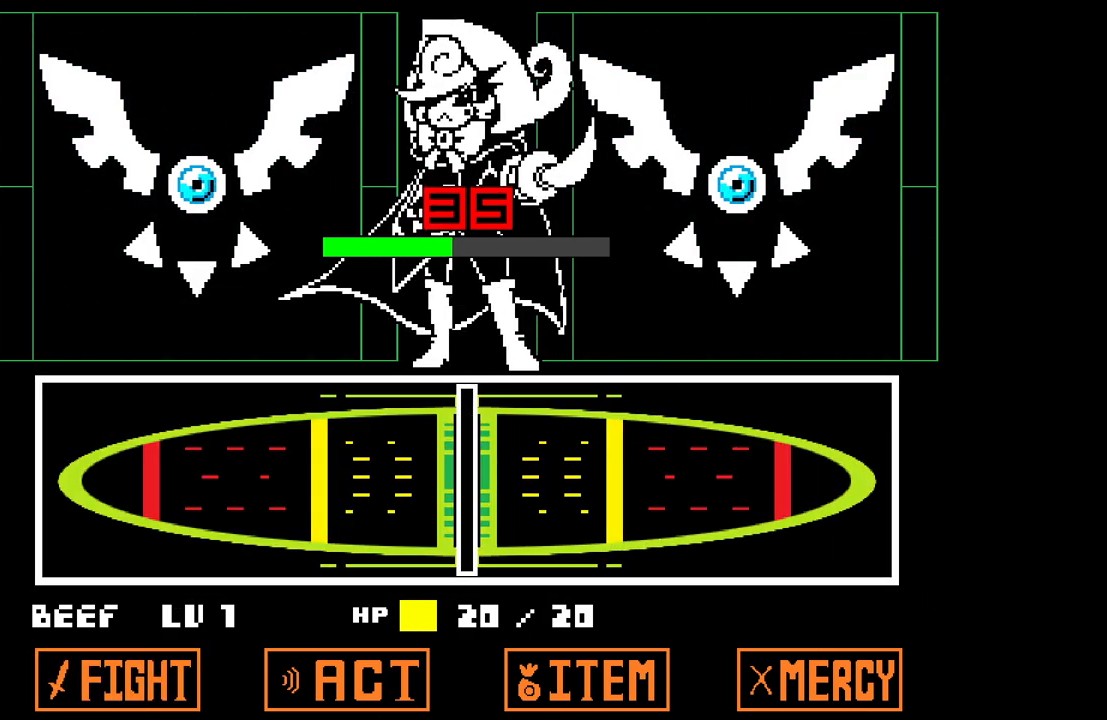
{"keys": [], "events": []}
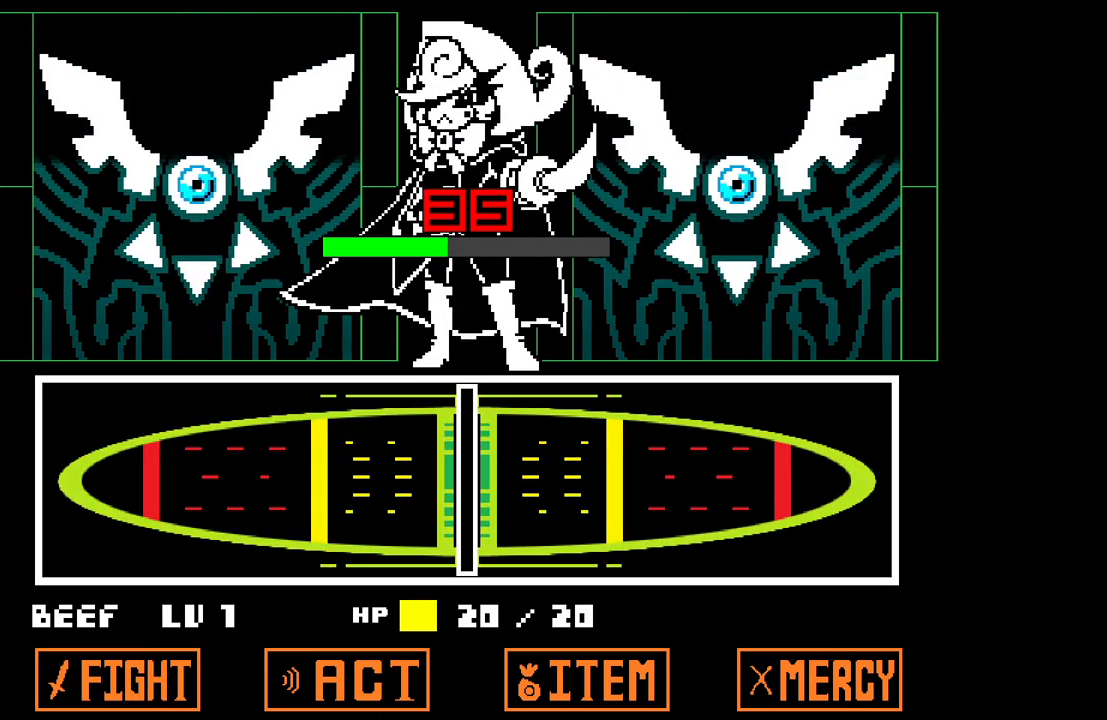
{"keys": [], "events": []}
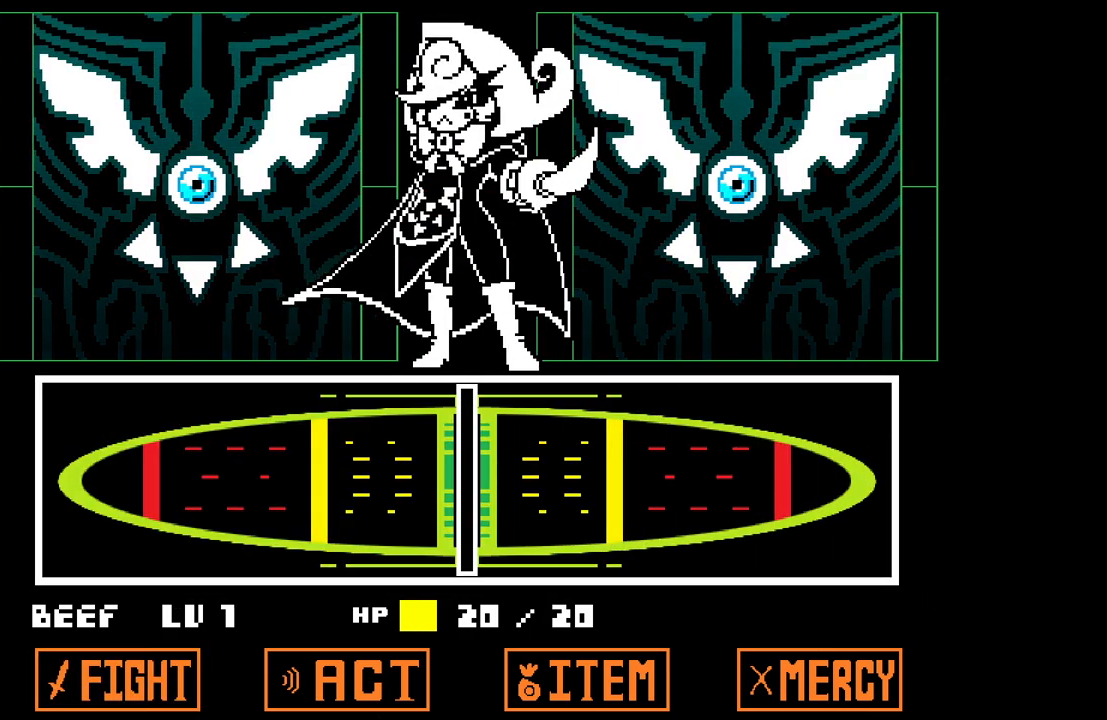
{"keys": ["z"], "events": [[433, "z", "down"]]}
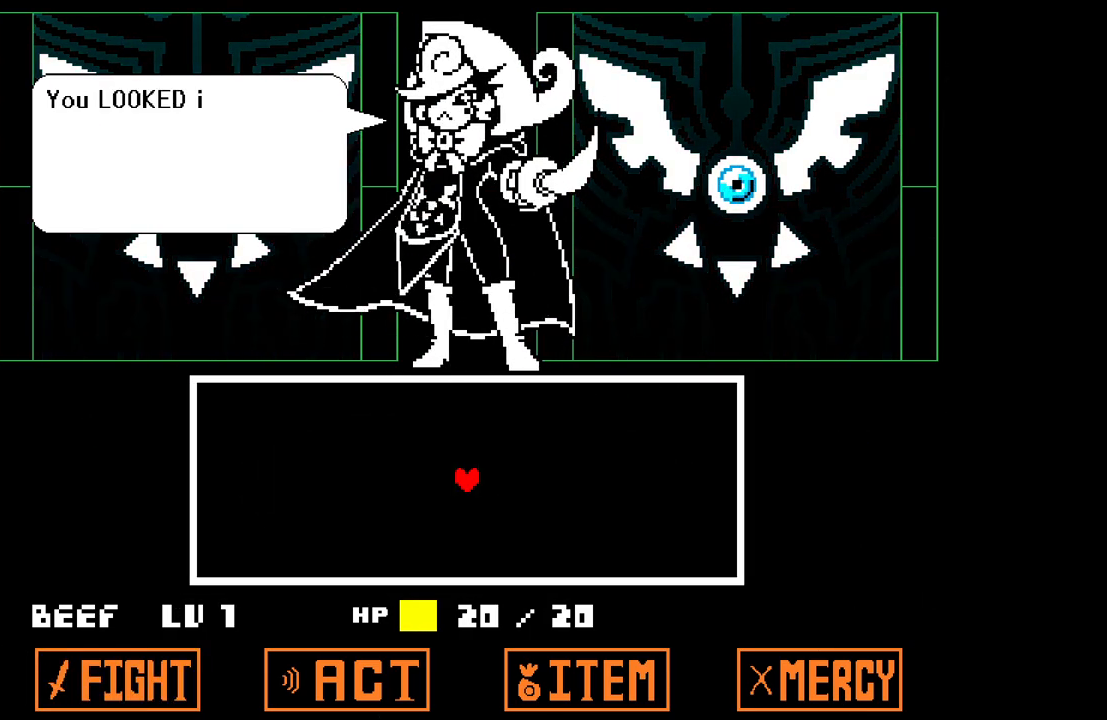
{"keys": [], "events": [[17, "x", "down"], [67, "z", "up"], [117, "x", "up"], [250, "z", "down"], [350, "z", "up"]]}
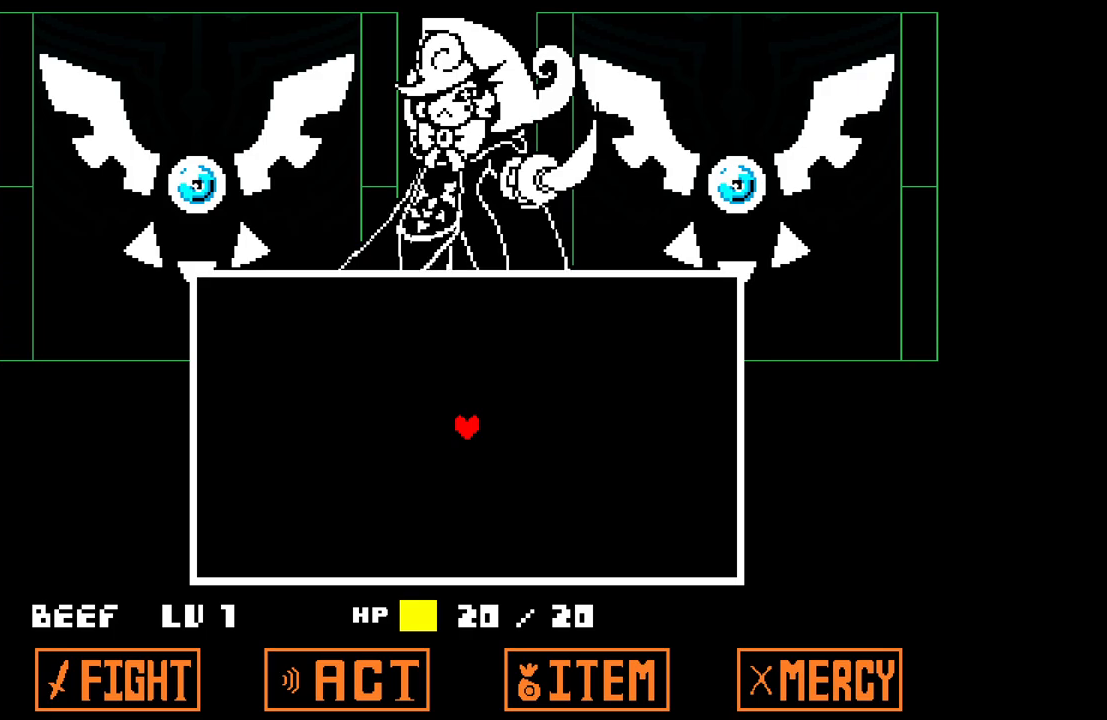
{"keys": [], "events": []}
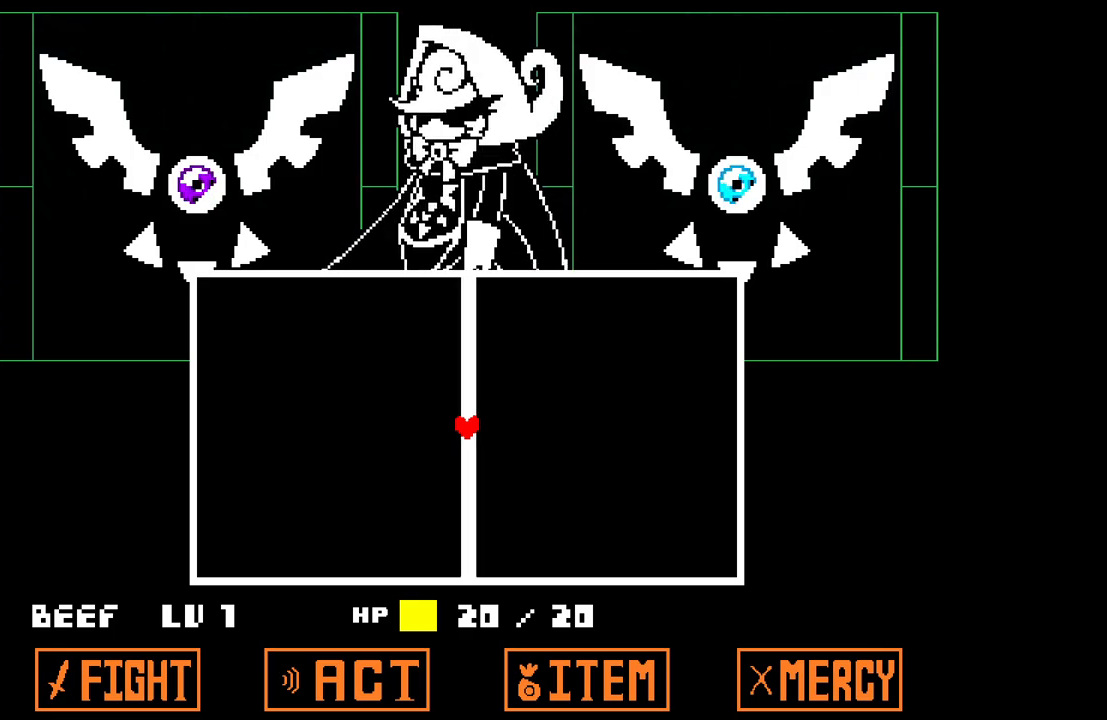
{"keys": ["down", "right"], "events": [[100, "down", "down"], [233, "right", "down"]]}
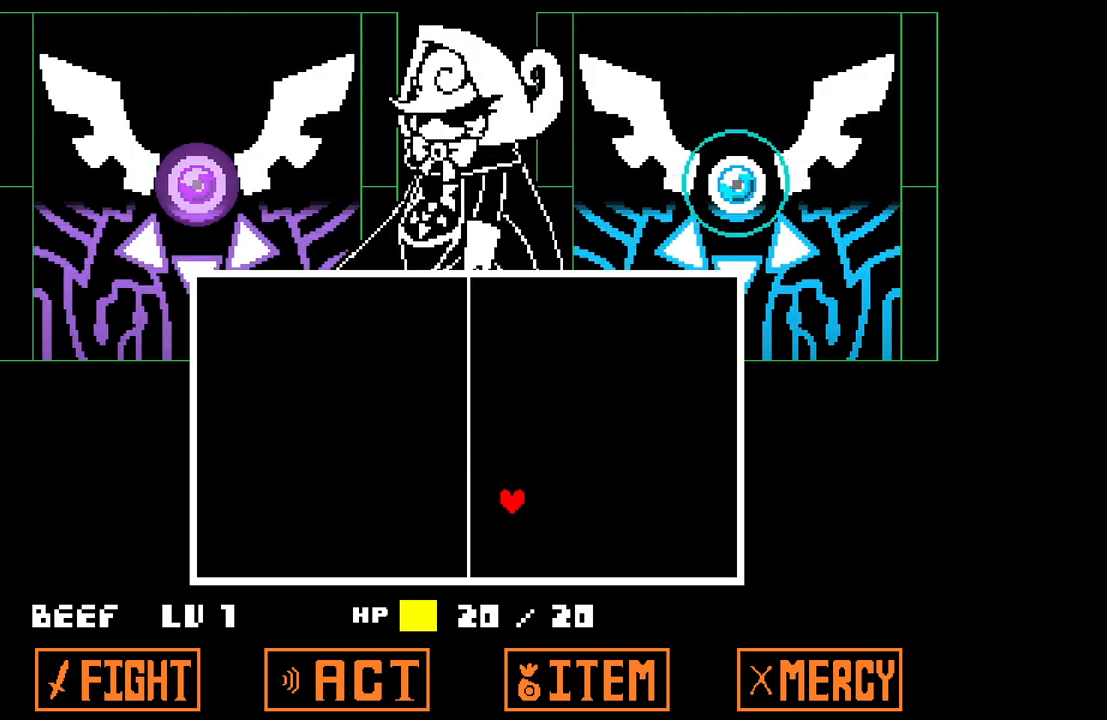
{"keys": [], "events": [[300, "down", "up"], [300, "right", "up"]]}
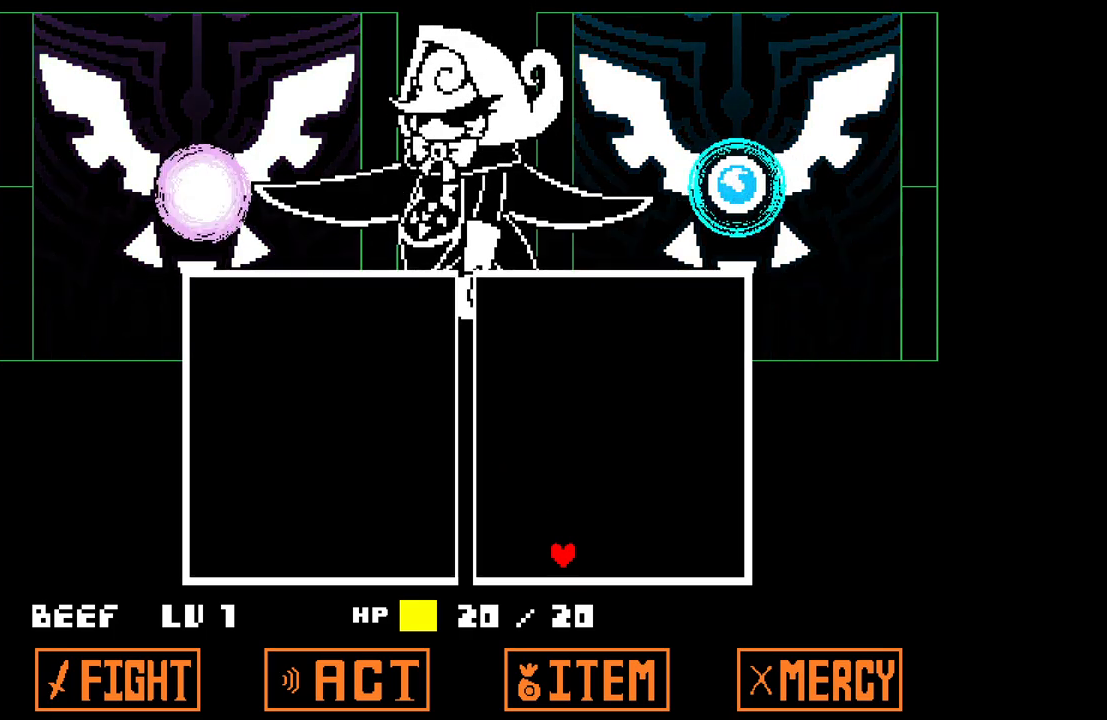
{"keys": ["right"], "events": [[500, "right", "down"]]}
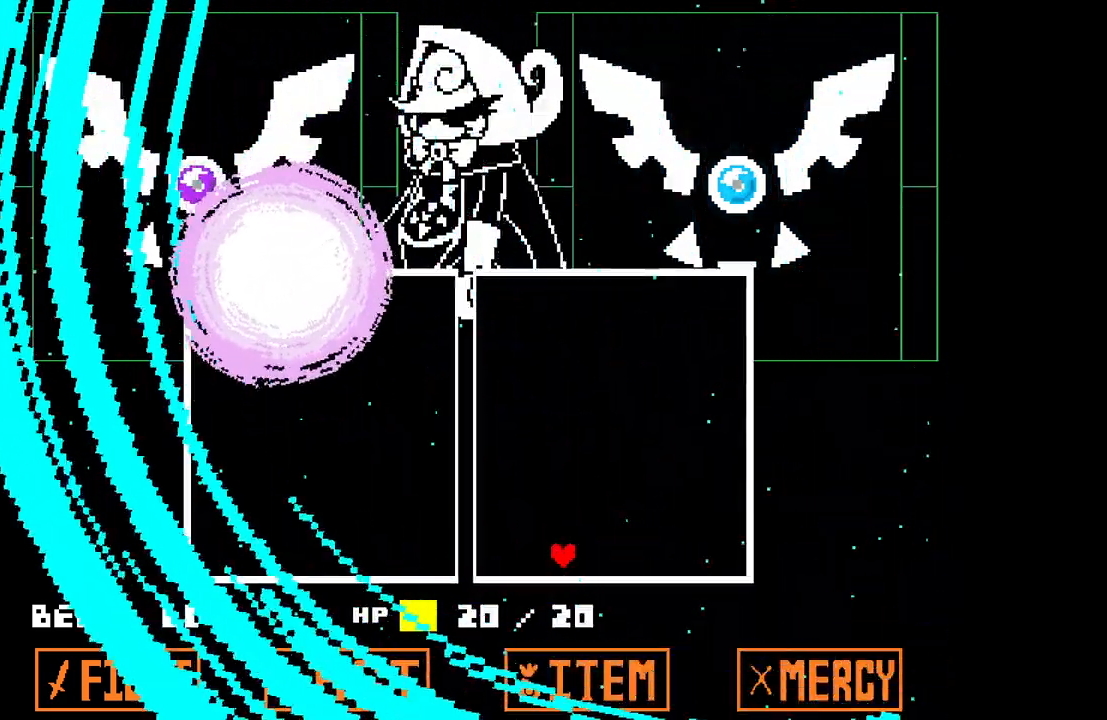
{"keys": ["up"], "events": [[283, "up", "down"], [433, "right", "up"]]}
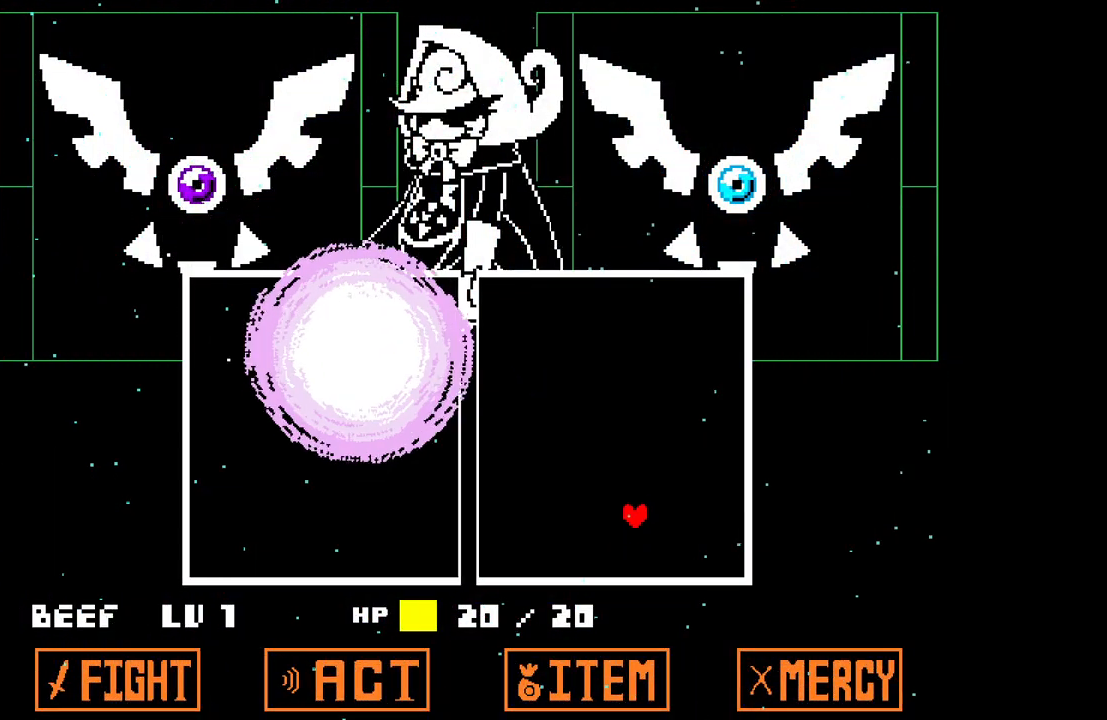
{"keys": [], "events": [[450, "up", "up"]]}
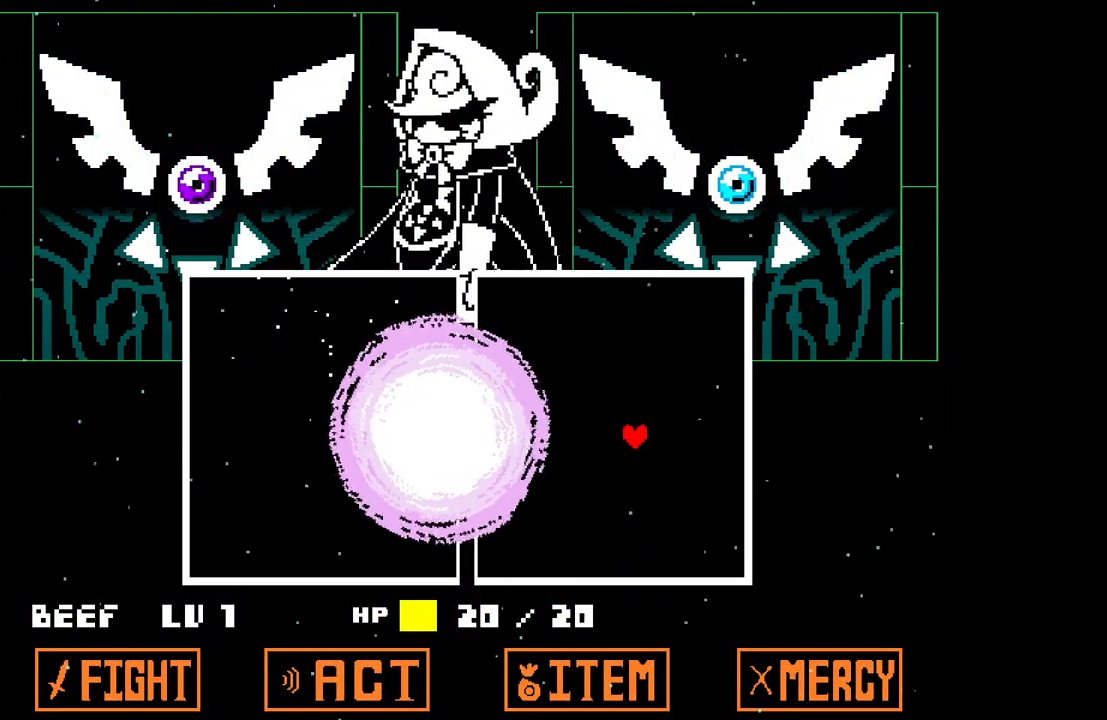
{"keys": [], "events": []}
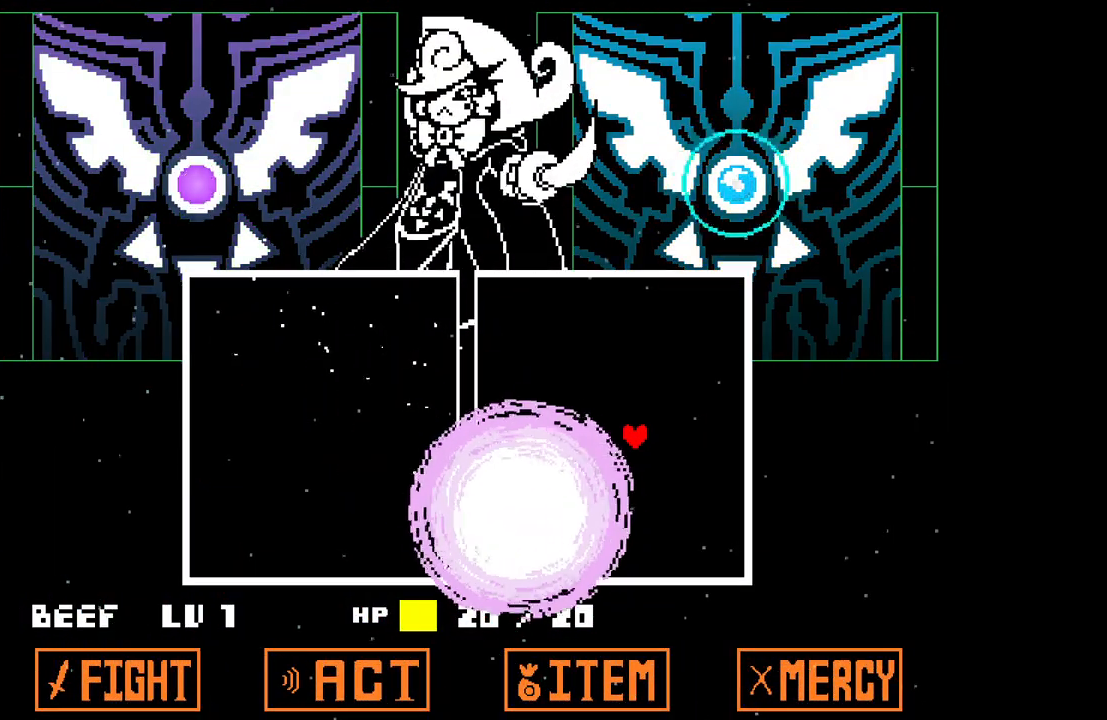
{"keys": [], "events": []}
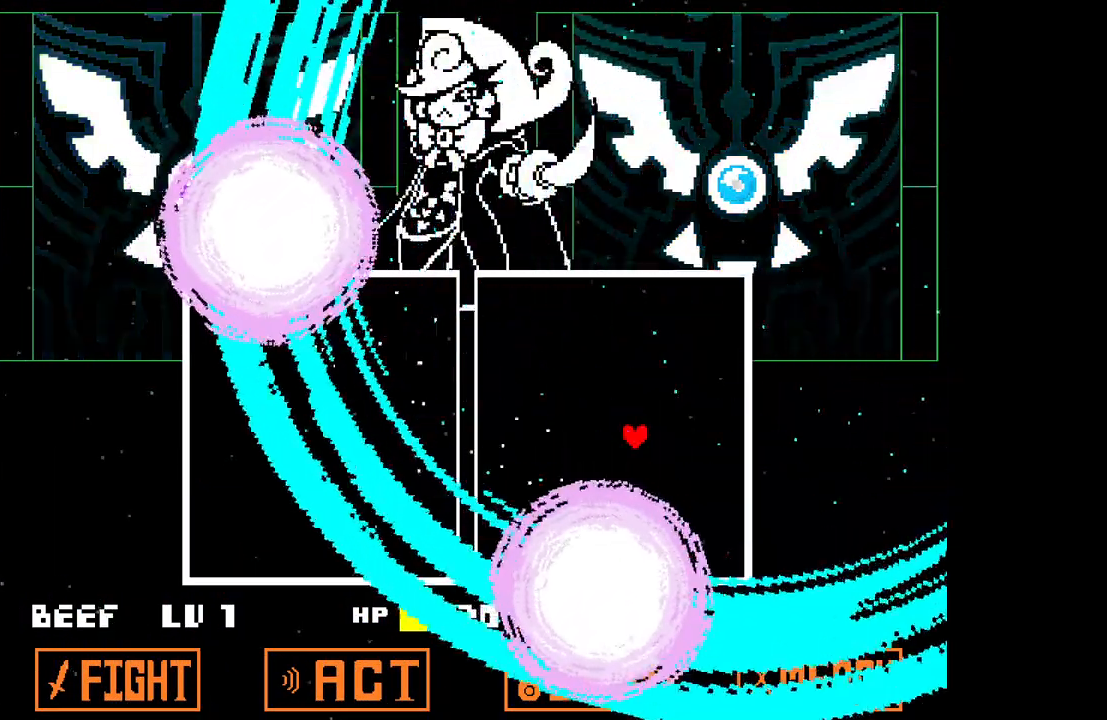
{"keys": ["down", "left"], "events": [[167, "down", "down"], [250, "left", "down"]]}
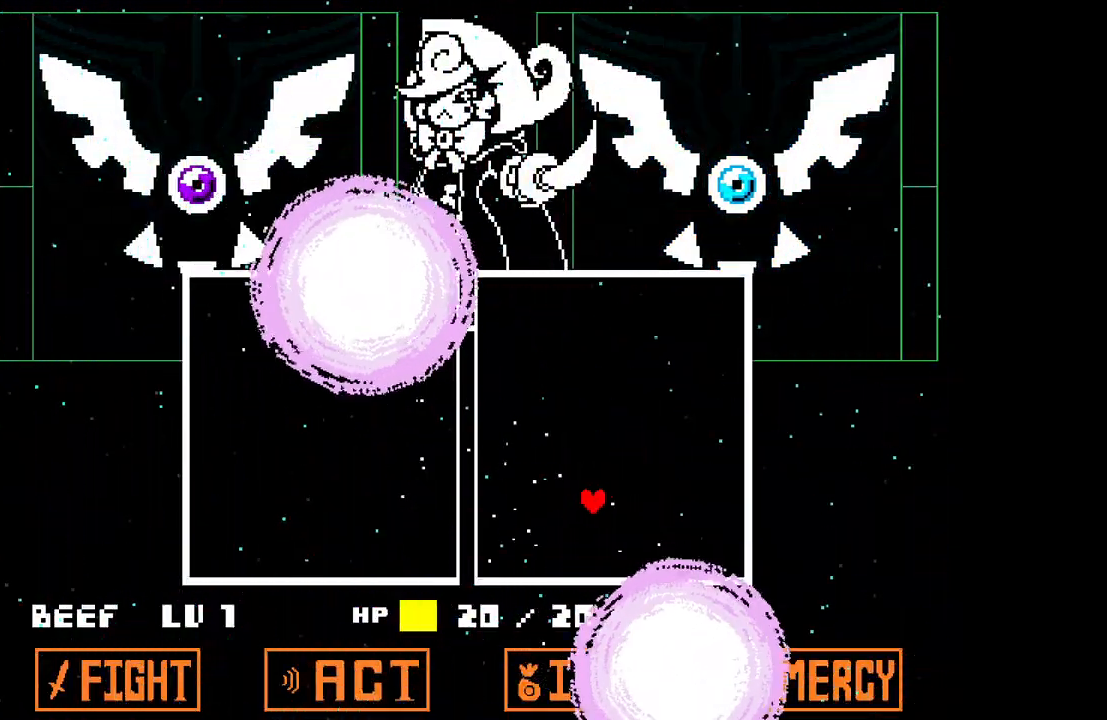
{"keys": ["left"], "events": [[317, "down", "up"]]}
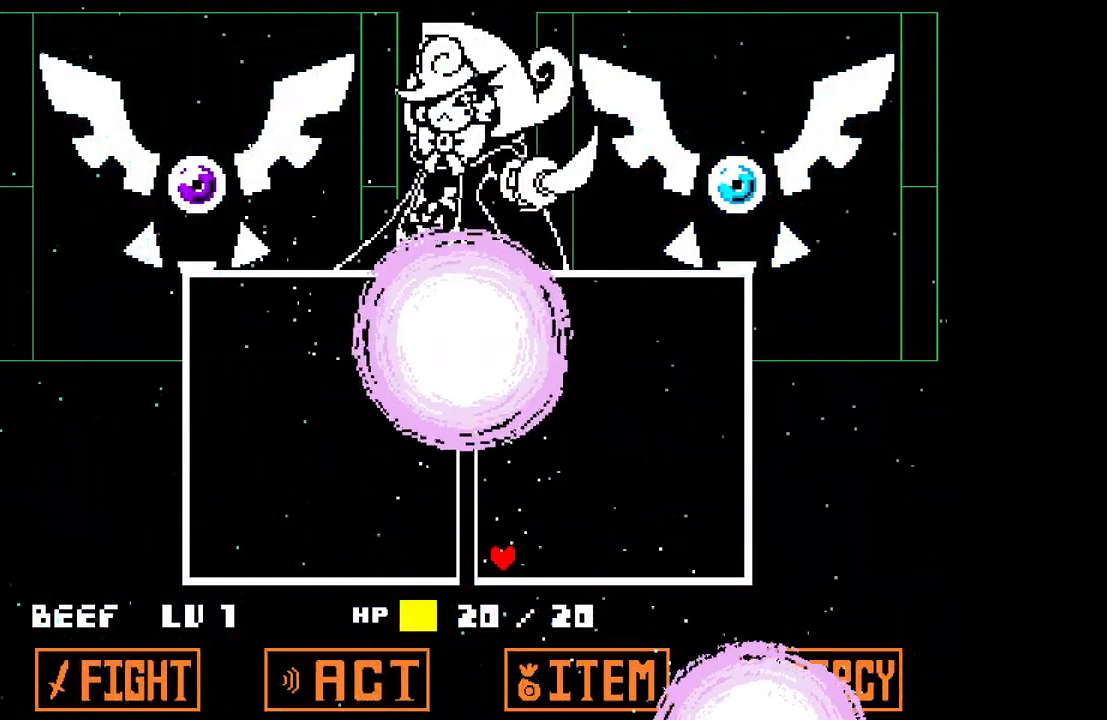
{"keys": [], "events": [[50, "down", "down"], [100, "down", "up"], [150, "left", "up"]]}
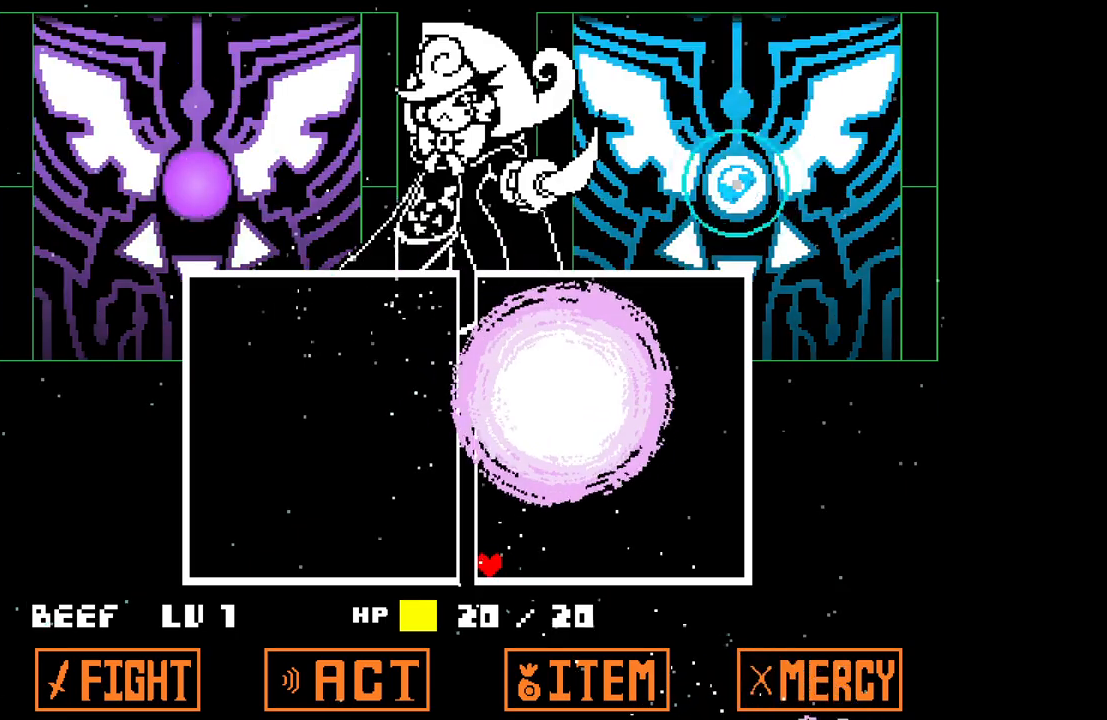
{"keys": [], "events": []}
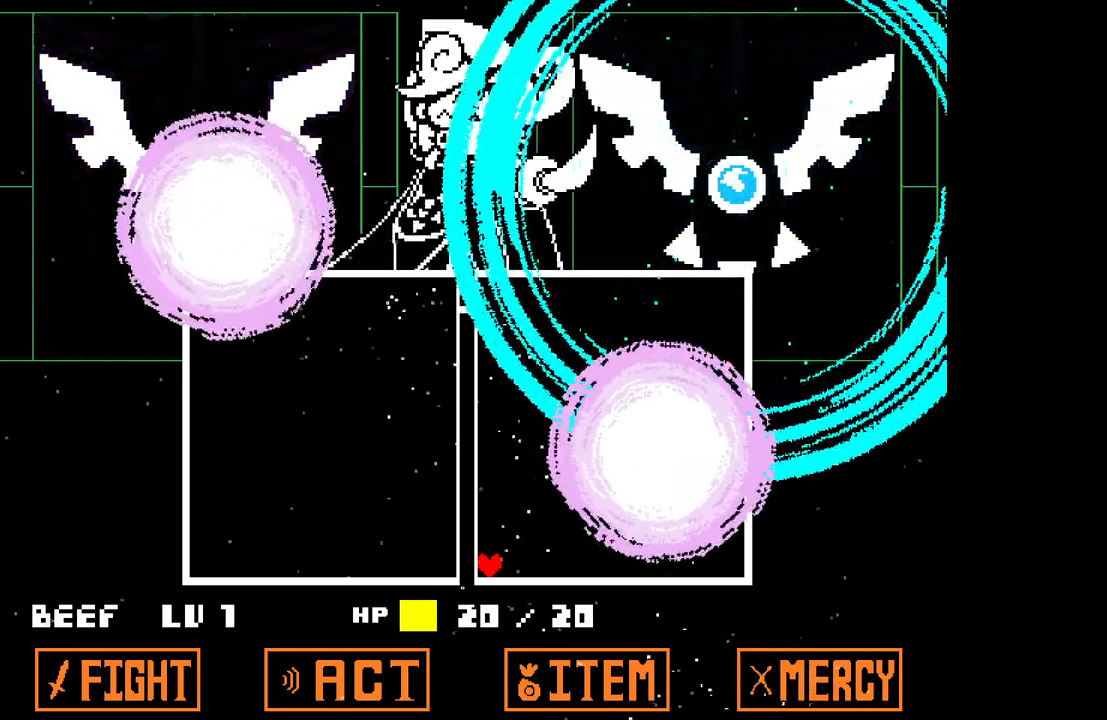
{"keys": ["right", "up"], "events": [[367, "right", "down"], [367, "up", "down"]]}
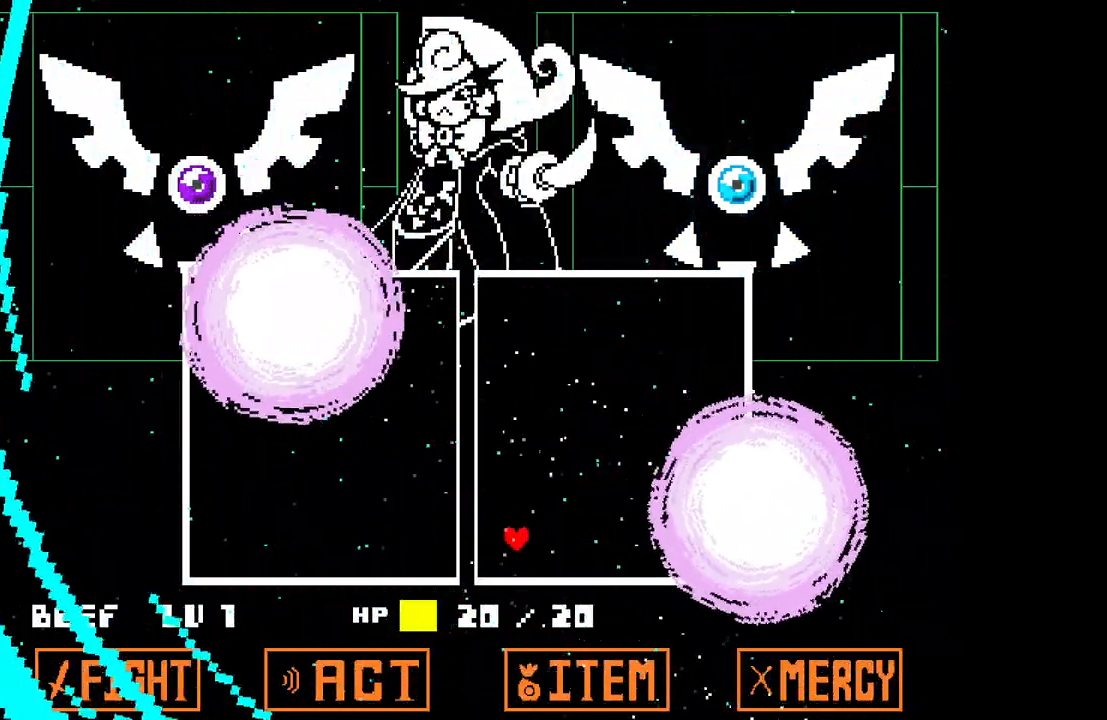
{"keys": ["up"], "events": [[383, "right", "up"]]}
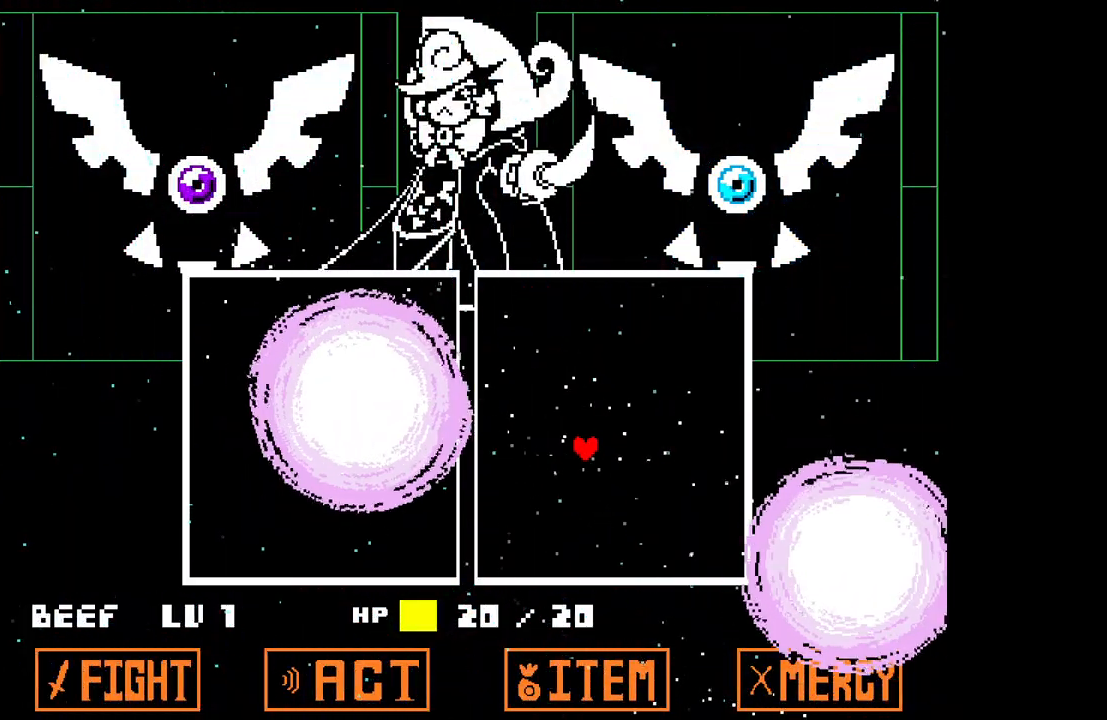
{"keys": [], "events": [[17, "up", "up"], [350, "right", "down"], [400, "right", "up"]]}
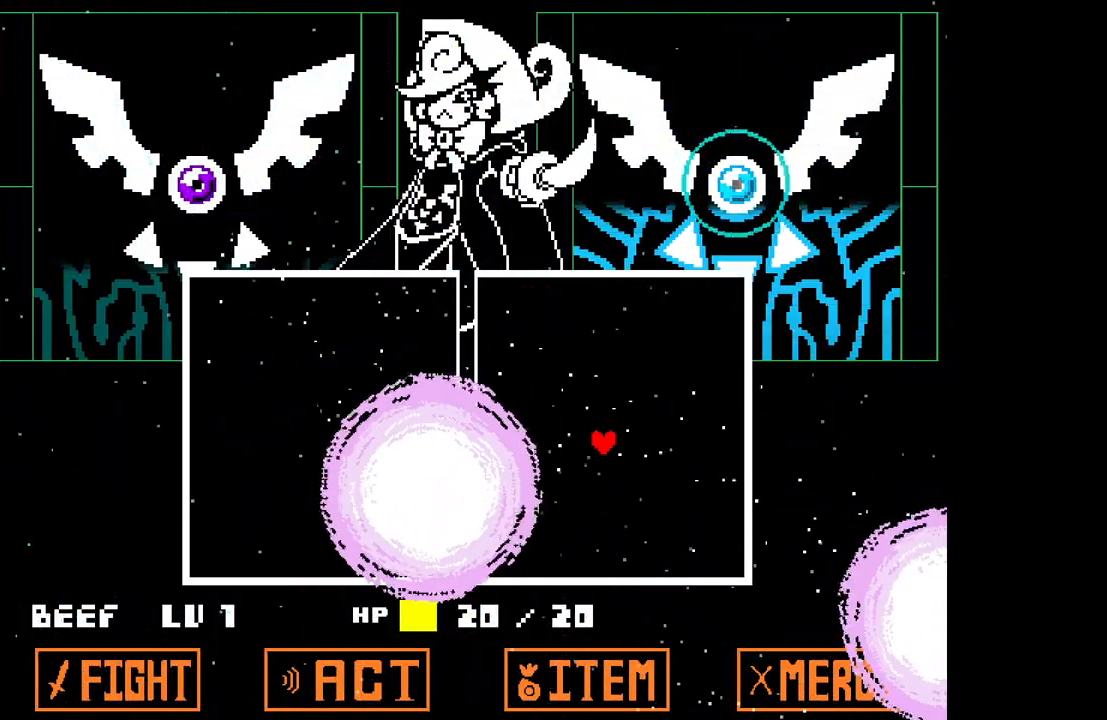
{"keys": [], "events": []}
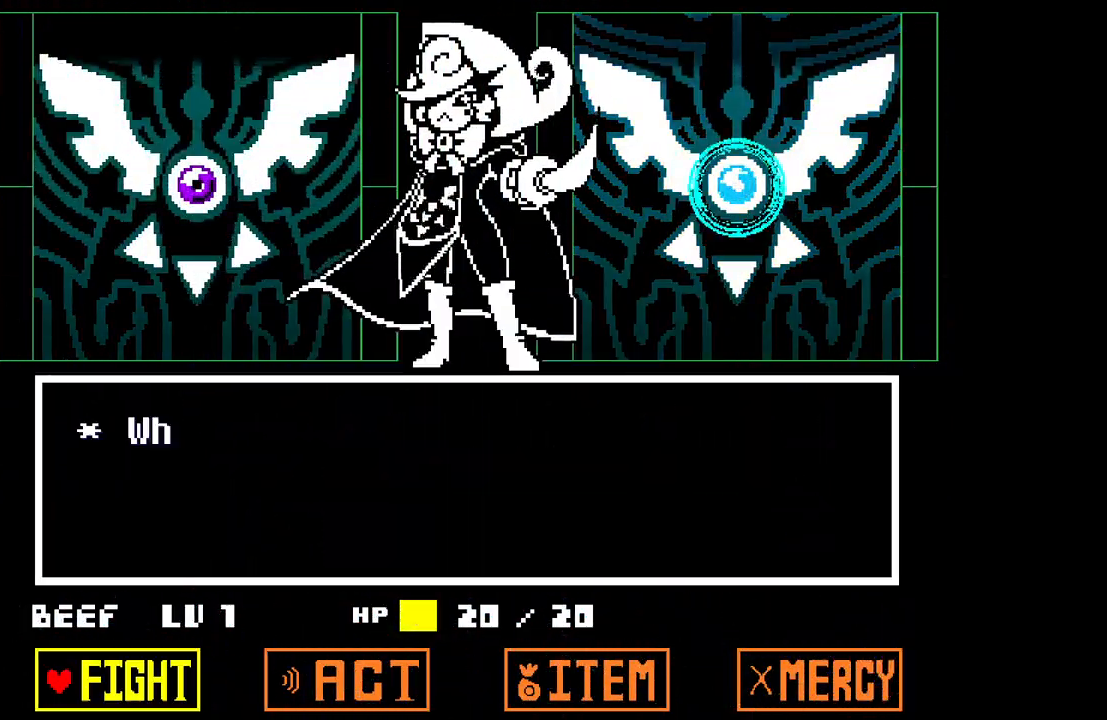
{"keys": [], "events": [[50, "z", "down"], [150, "z", "up"], [183, "z", "down"], [283, "z", "up"]]}
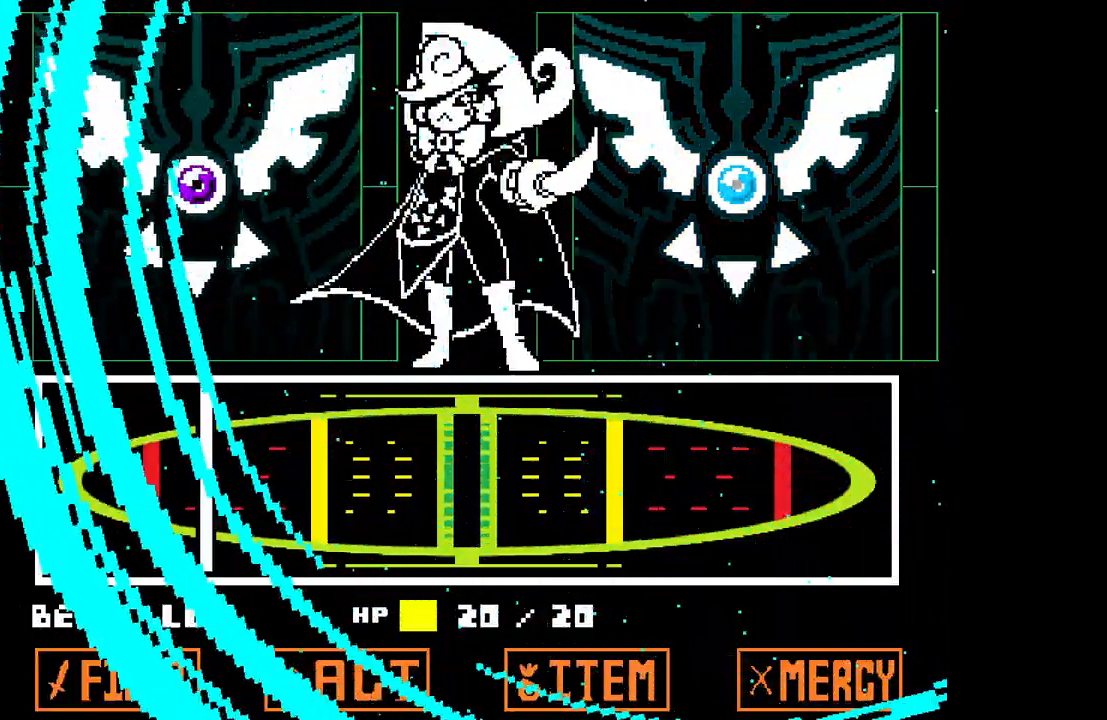
{"keys": ["z"], "events": [[433, "z", "down"]]}
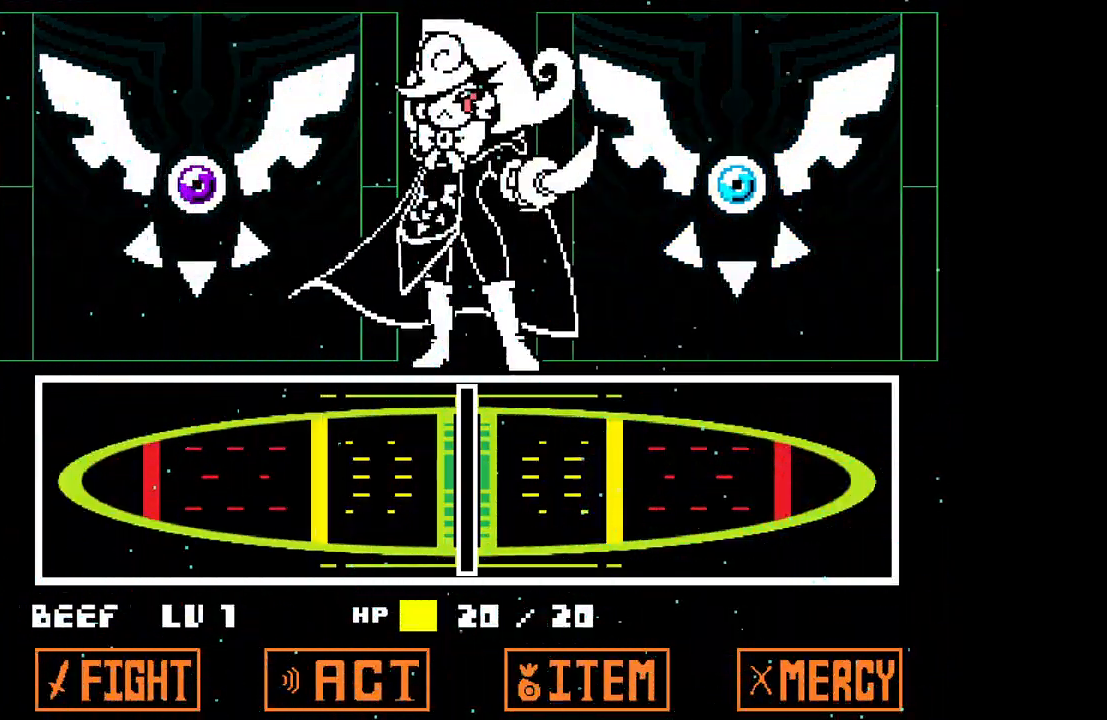
{"keys": [], "events": [[33, "z", "up"]]}
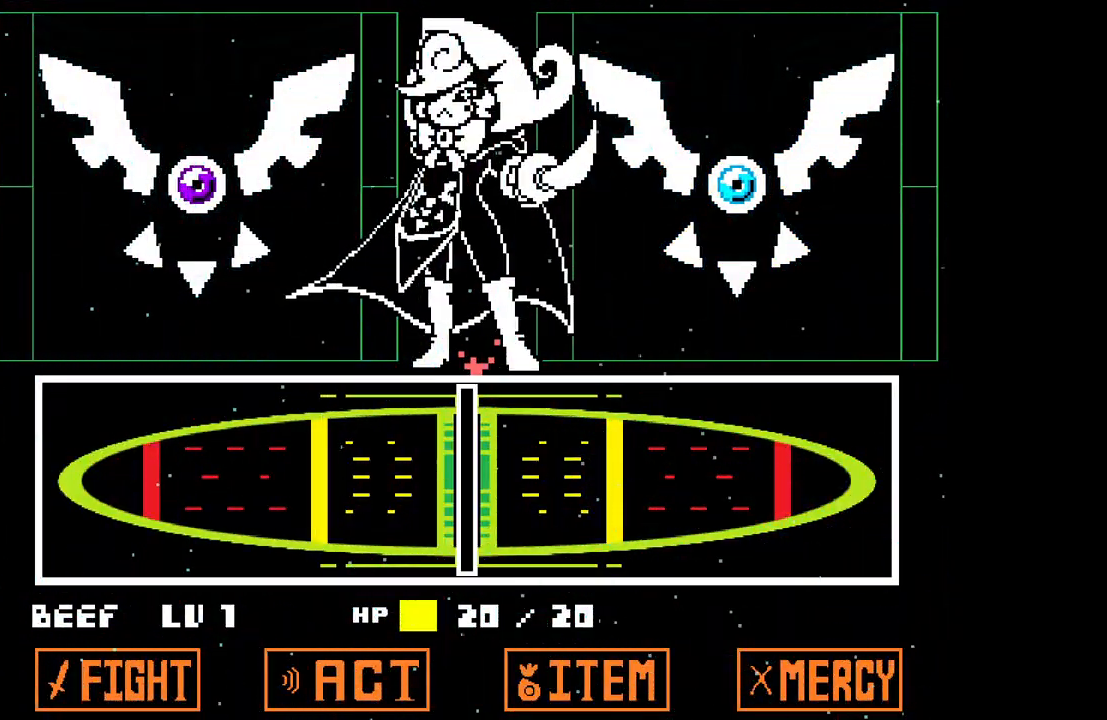
{"keys": [], "events": []}
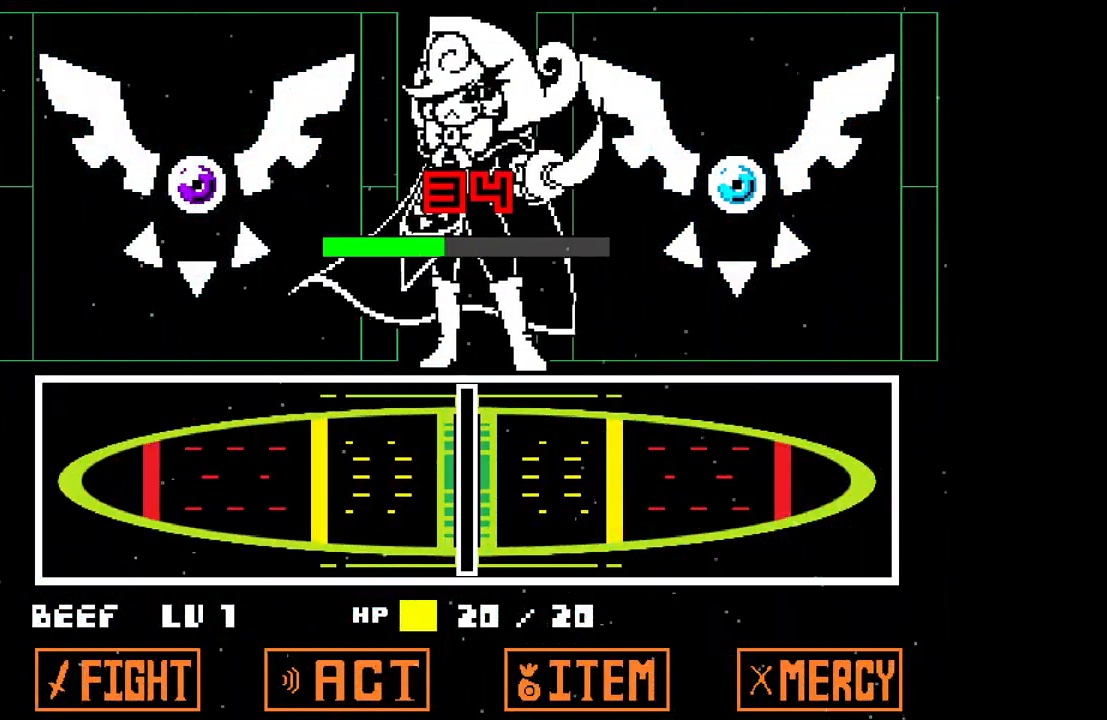
{"keys": [], "events": []}
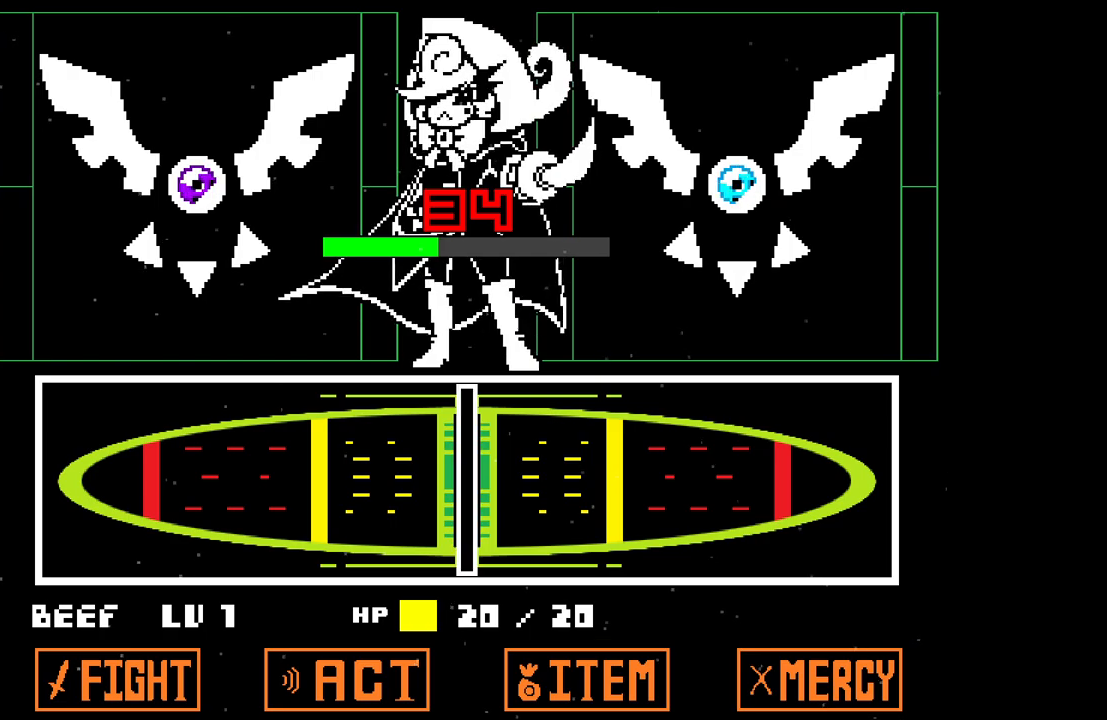
{"keys": [], "events": []}